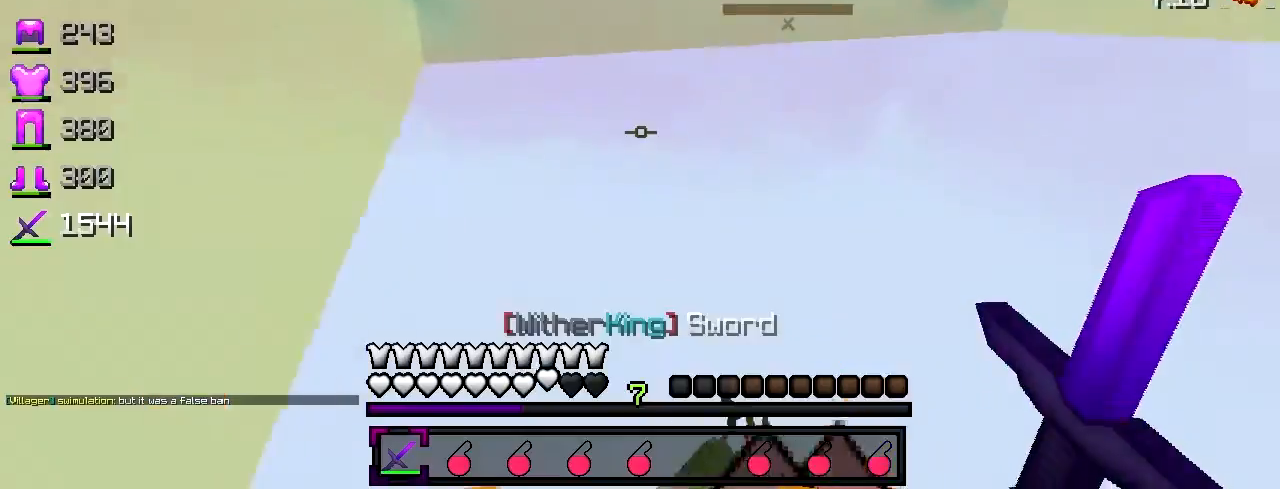
Gameplay with keyboard; each line is a JSON object with the keys held at the frame after it. "events" lists presses ("down") and releases ("up") of "a", "d", "s" and "w" between this image and that frame as [ms after this image, input, new state], when the widget could be followed in between. No other keys are recorded. Mouse input is not recorded.
{"keys": ["w"], "events": [[200, "w", "down"]]}
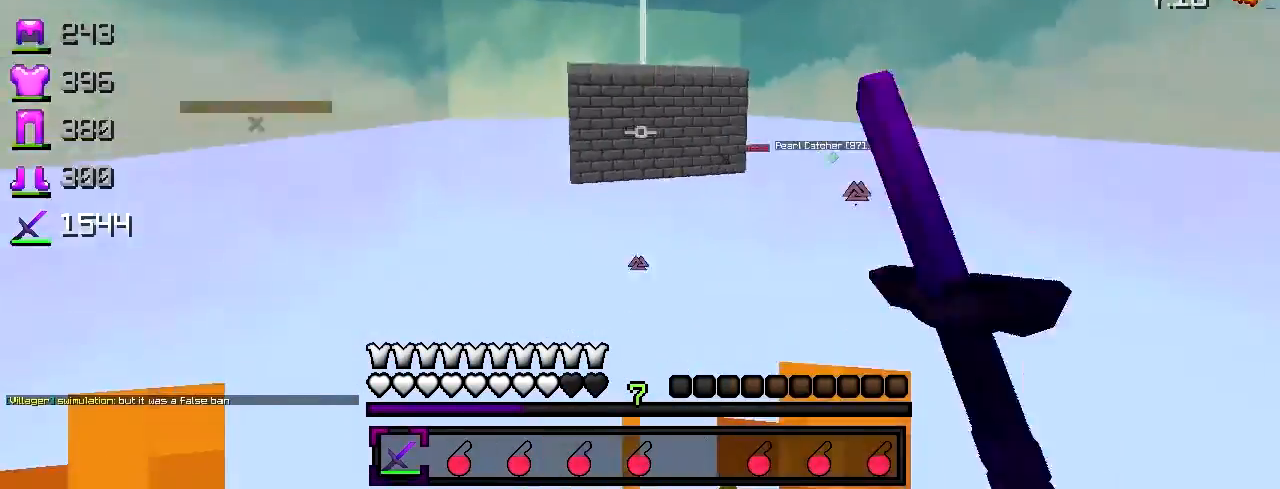
{"keys": ["w"], "events": []}
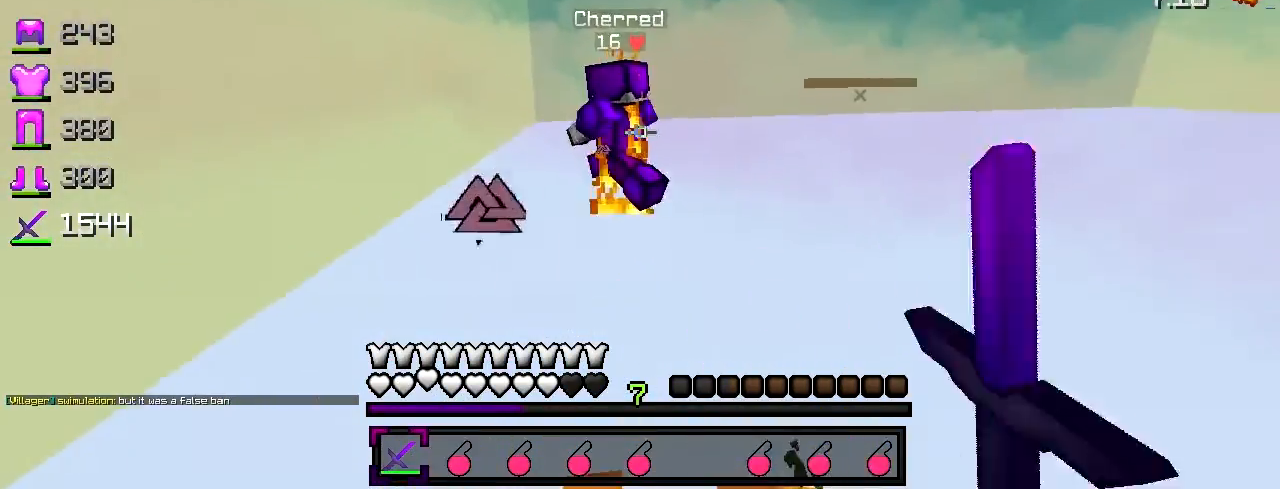
{"keys": ["a", "w"], "events": [[100, "a", "down"], [200, "w", "up"], [350, "w", "down"]]}
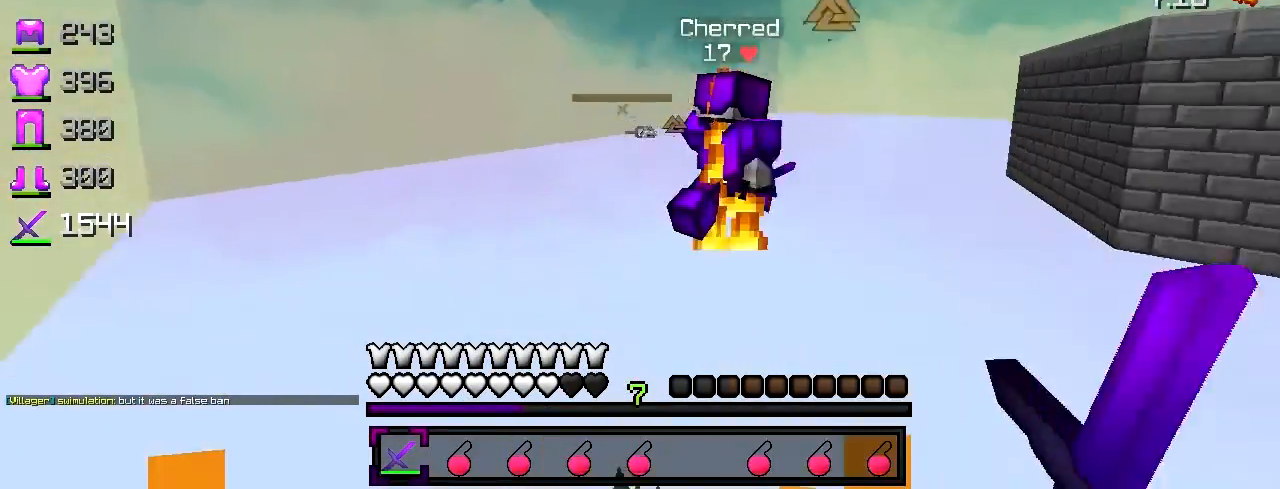
{"keys": ["a"], "events": [[50, "a", "up"], [350, "a", "down"], [450, "w", "up"]]}
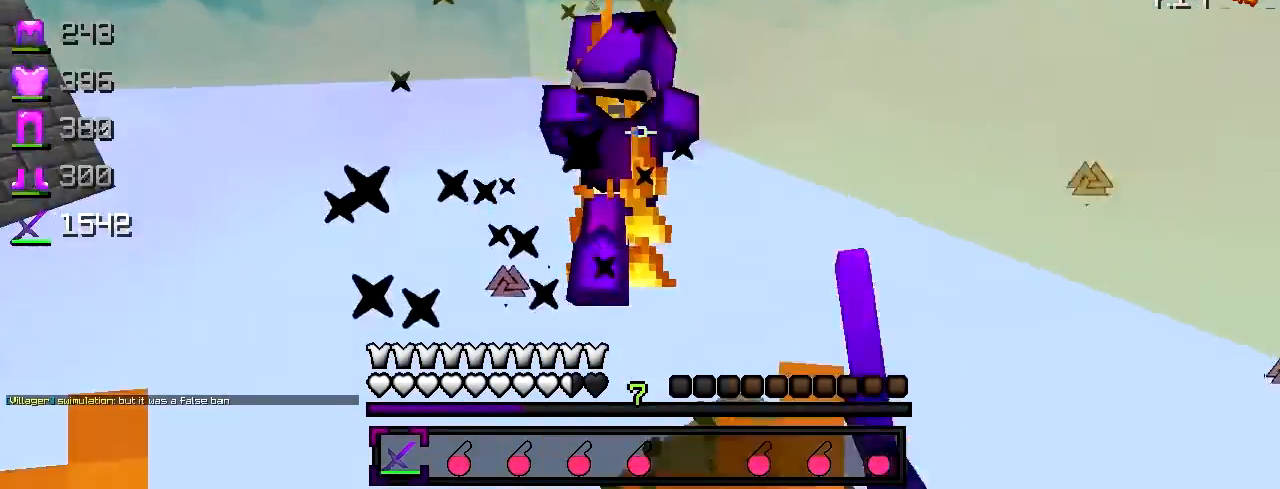
{"keys": ["d"], "events": [[117, "w", "down"], [150, "a", "up"], [250, "d", "down"], [450, "w", "up"]]}
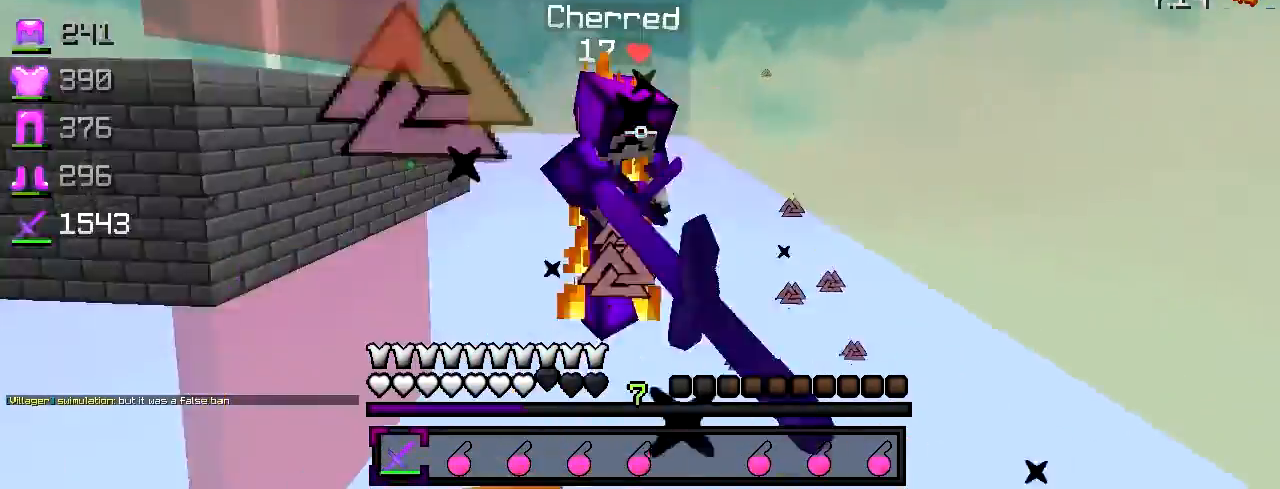
{"keys": ["w"], "events": [[50, "a", "down"], [50, "d", "up"], [50, "w", "down"], [150, "a", "up"]]}
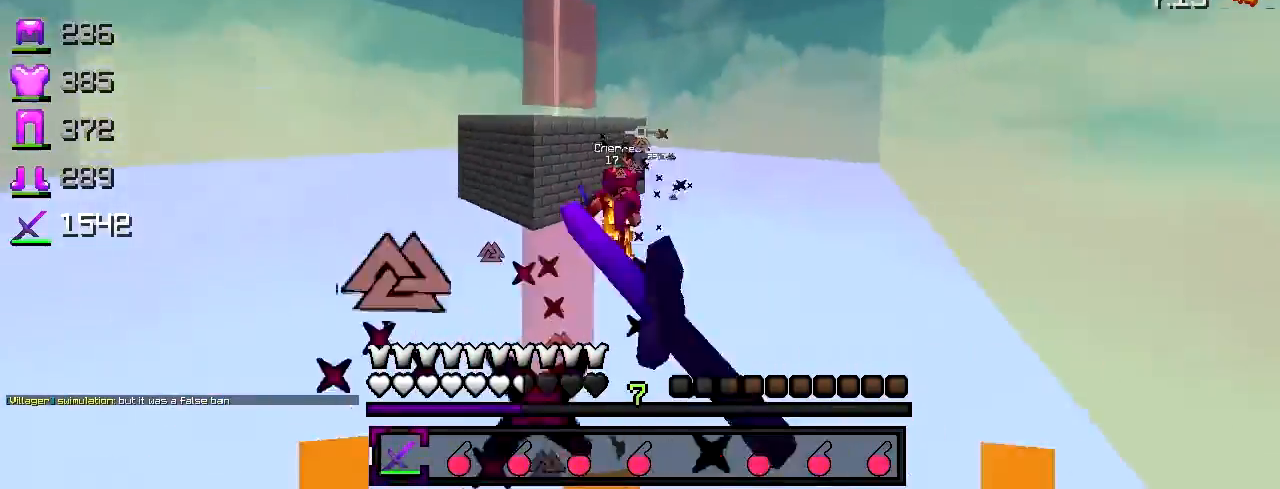
{"keys": ["w"], "events": []}
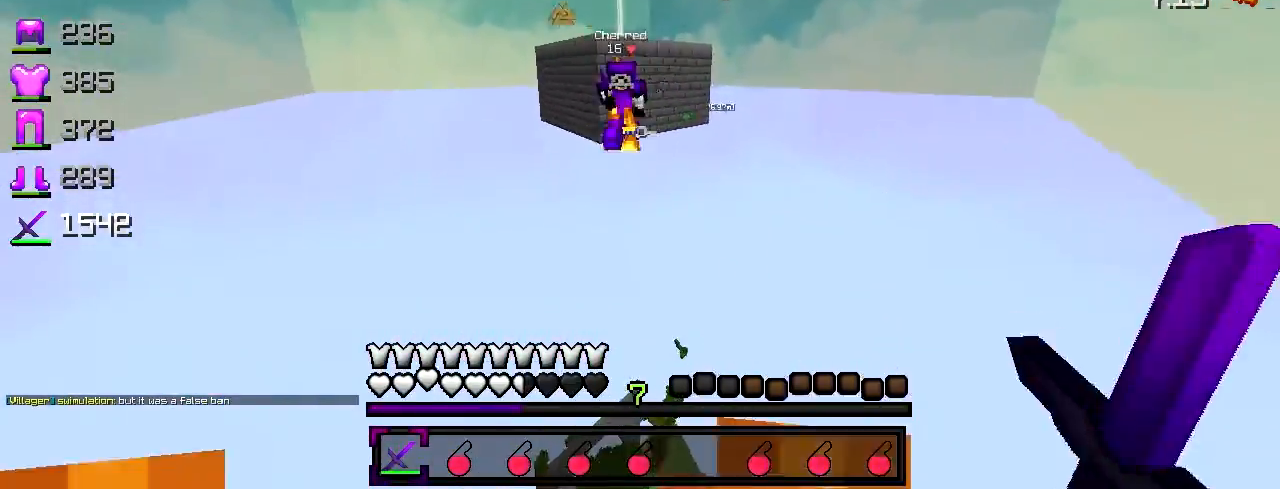
{"keys": ["d", "w"], "events": [[350, "d", "down"]]}
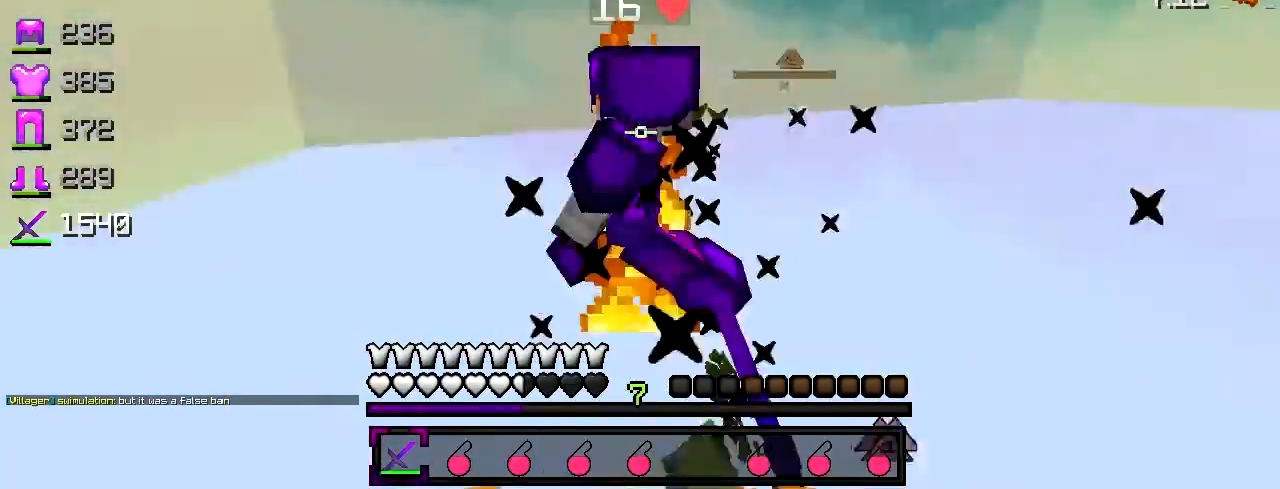
{"keys": ["w"], "events": [[100, "d", "up"], [350, "a", "down"], [500, "a", "up"]]}
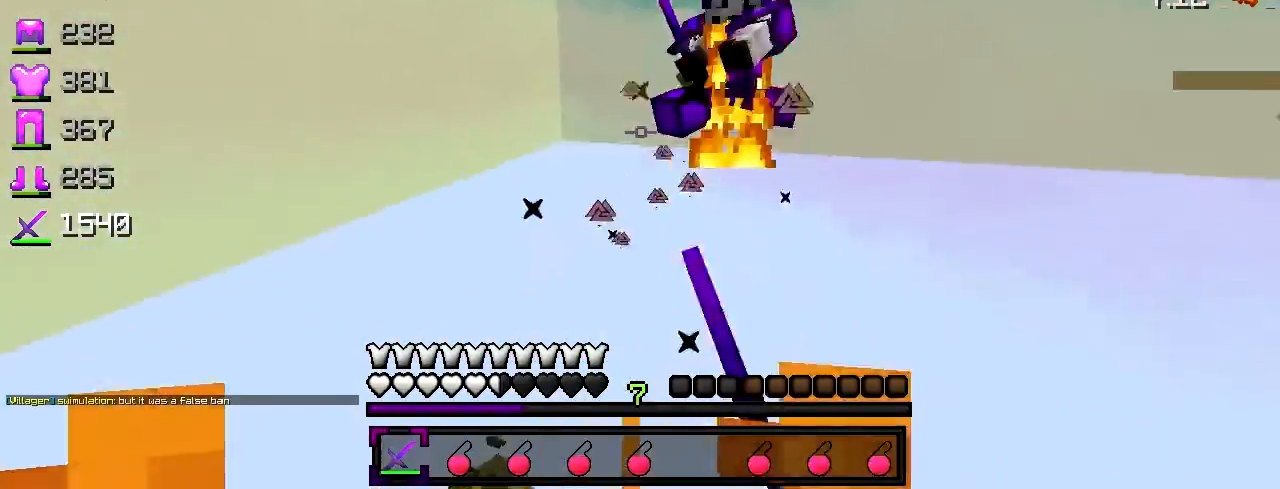
{"keys": ["a", "w"], "events": [[450, "a", "down"]]}
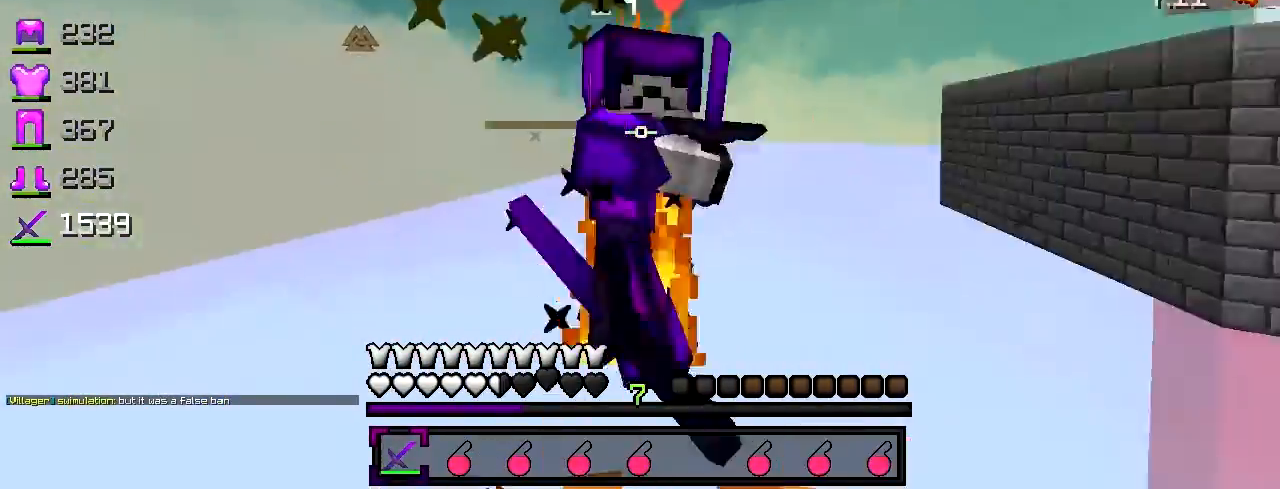
{"keys": ["w"], "events": [[100, "w", "up"], [200, "w", "down"], [400, "a", "up"]]}
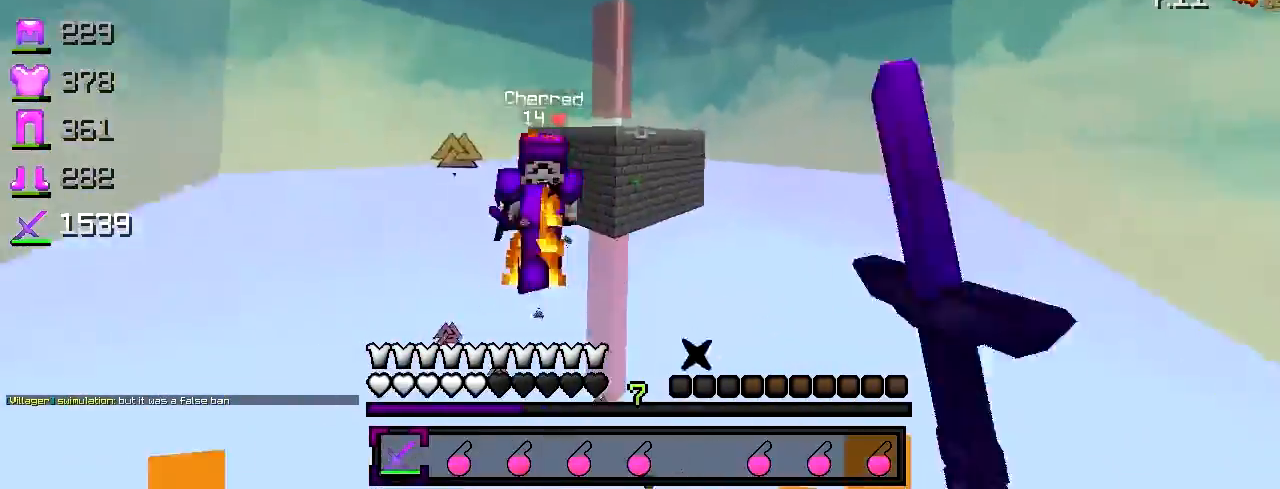
{"keys": ["w"], "events": [[50, "d", "down"], [300, "d", "up"]]}
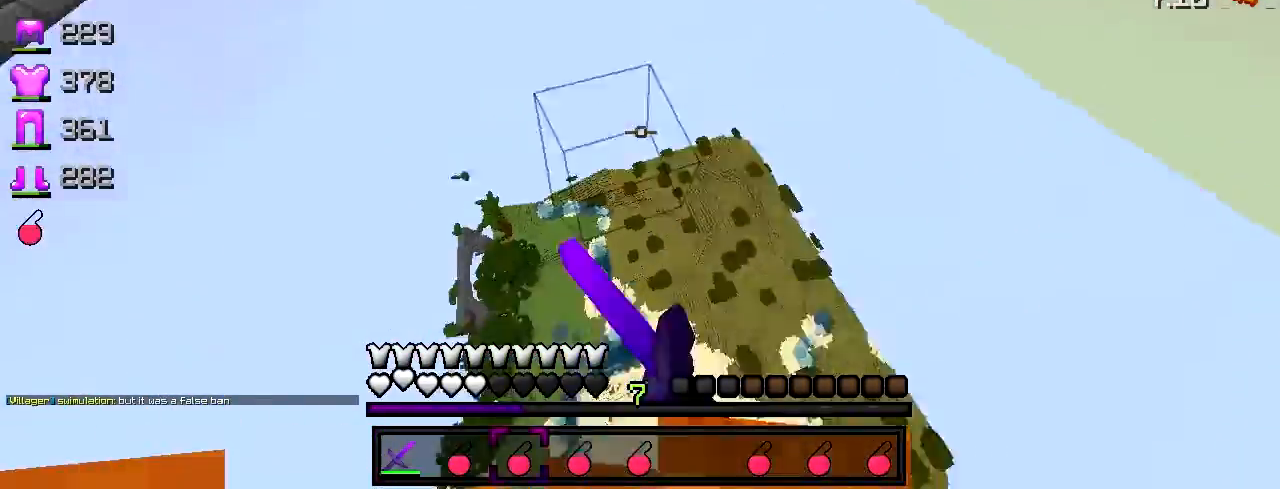
{"keys": ["w"], "events": [[400, "d", "down"], [450, "d", "up"]]}
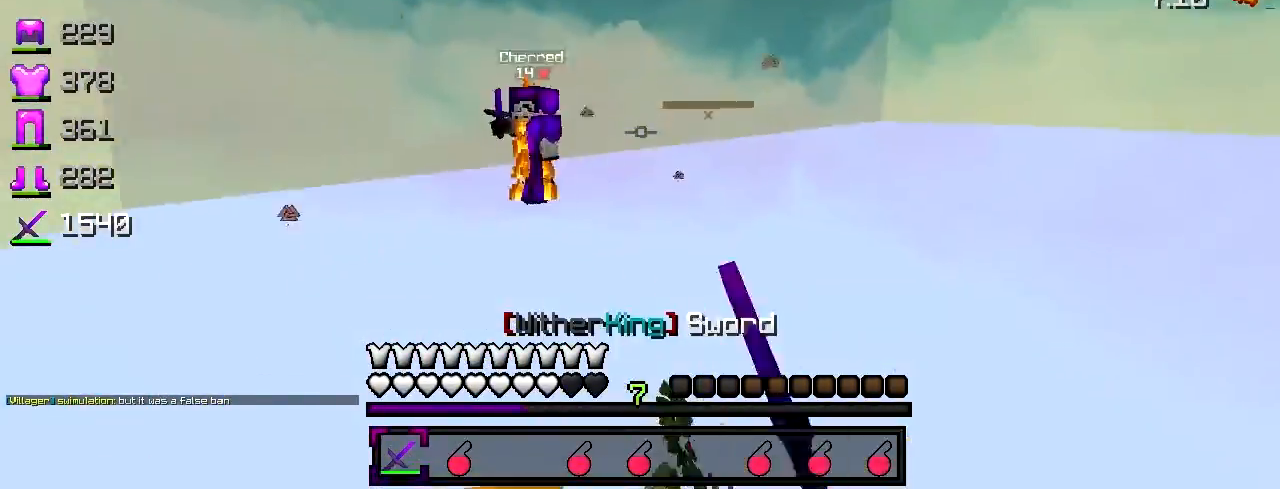
{"keys": ["a"], "events": [[200, "a", "down"], [500, "w", "up"]]}
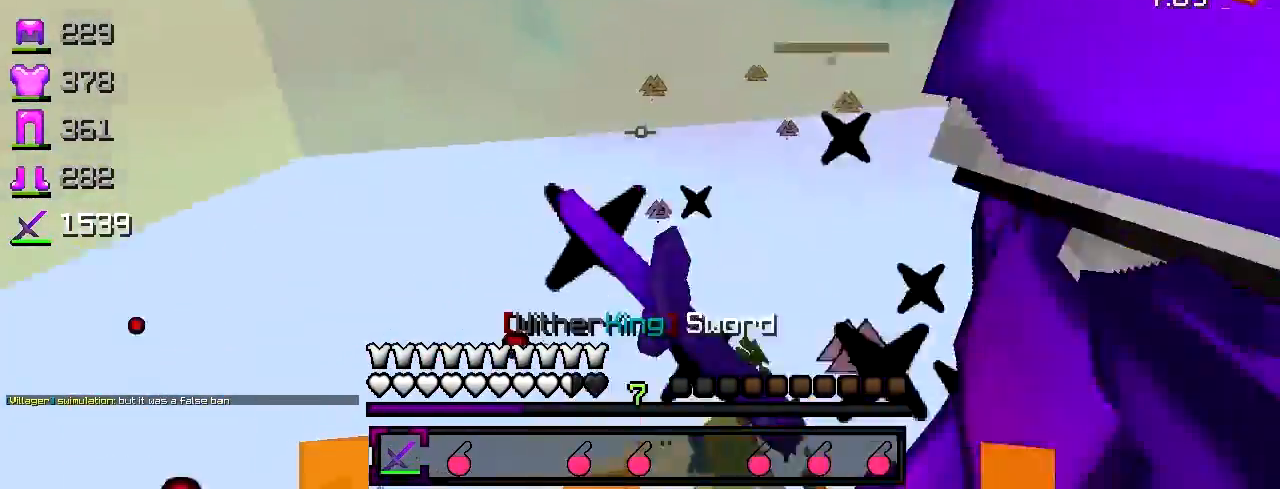
{"keys": ["w"], "events": [[100, "w", "down"], [500, "a", "up"]]}
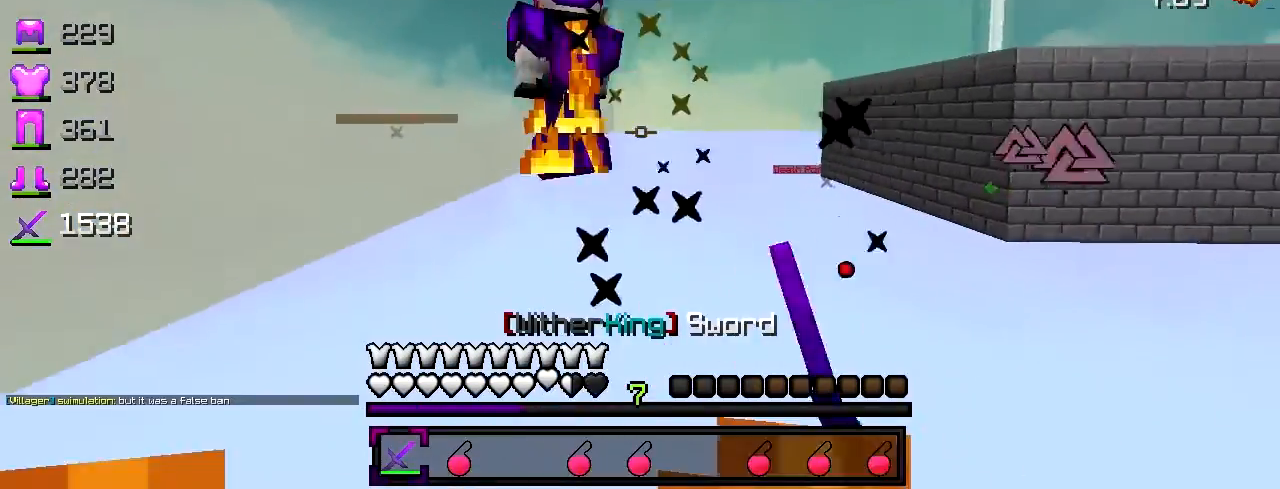
{"keys": ["w"], "events": [[100, "a", "down"], [150, "w", "up"], [250, "w", "down"], [450, "a", "up"]]}
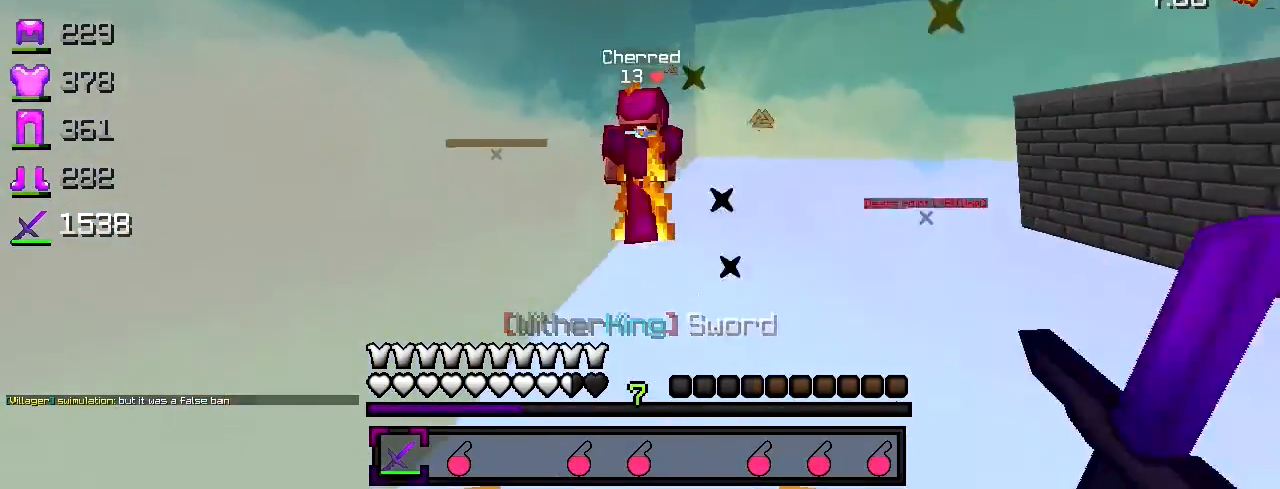
{"keys": ["w"], "events": [[450, "d", "down"], [500, "d", "up"]]}
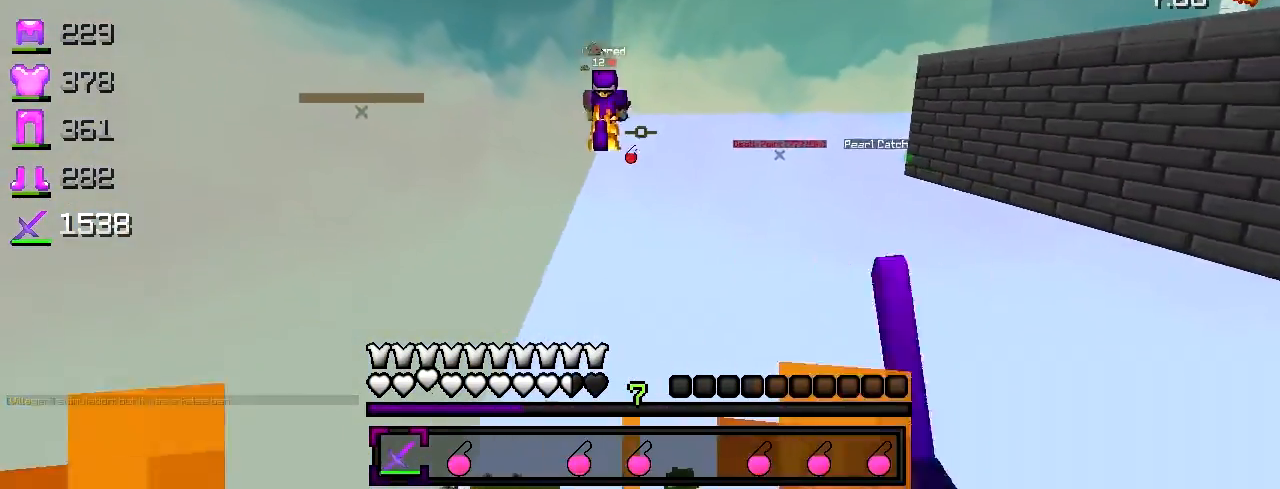
{"keys": ["w"], "events": []}
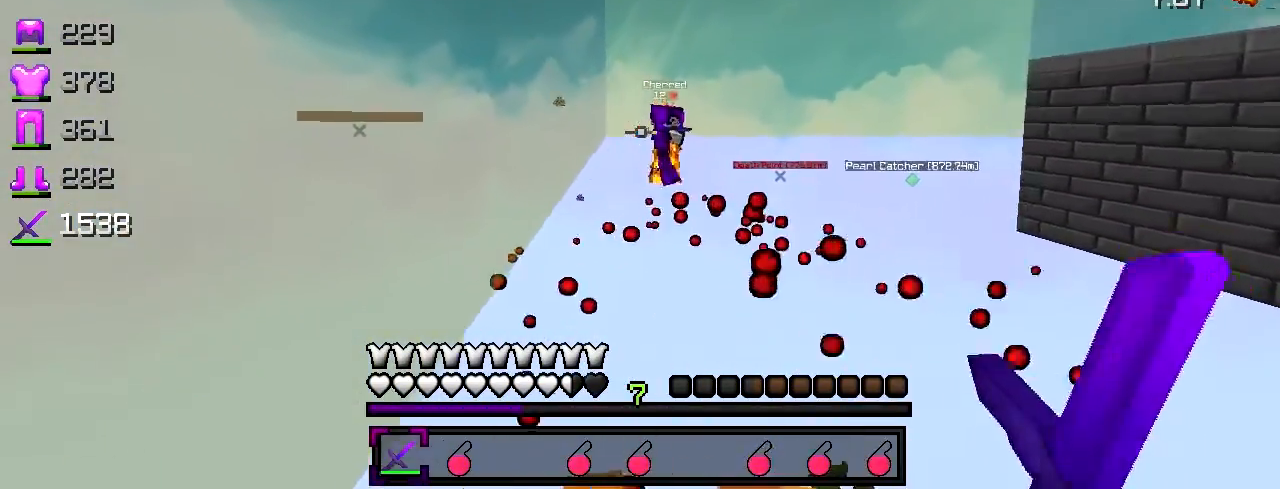
{"keys": ["d", "w"], "events": [[50, "d", "down"]]}
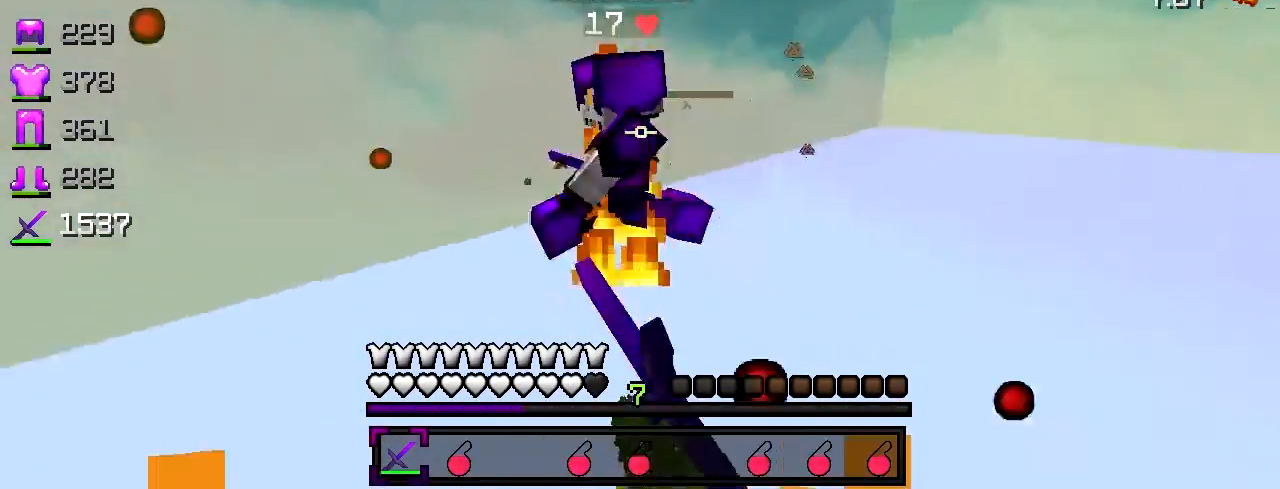
{"keys": ["a", "w"], "events": [[250, "d", "up"], [317, "a", "down"], [317, "w", "up"], [467, "w", "down"]]}
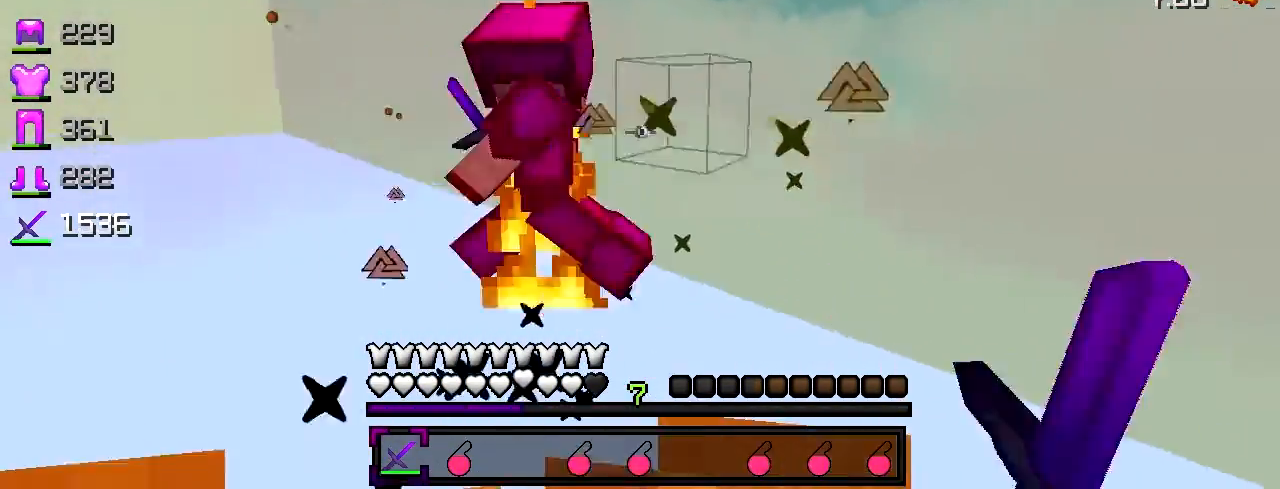
{"keys": ["a"], "events": [[117, "w", "up"], [217, "w", "down"], [417, "w", "up"]]}
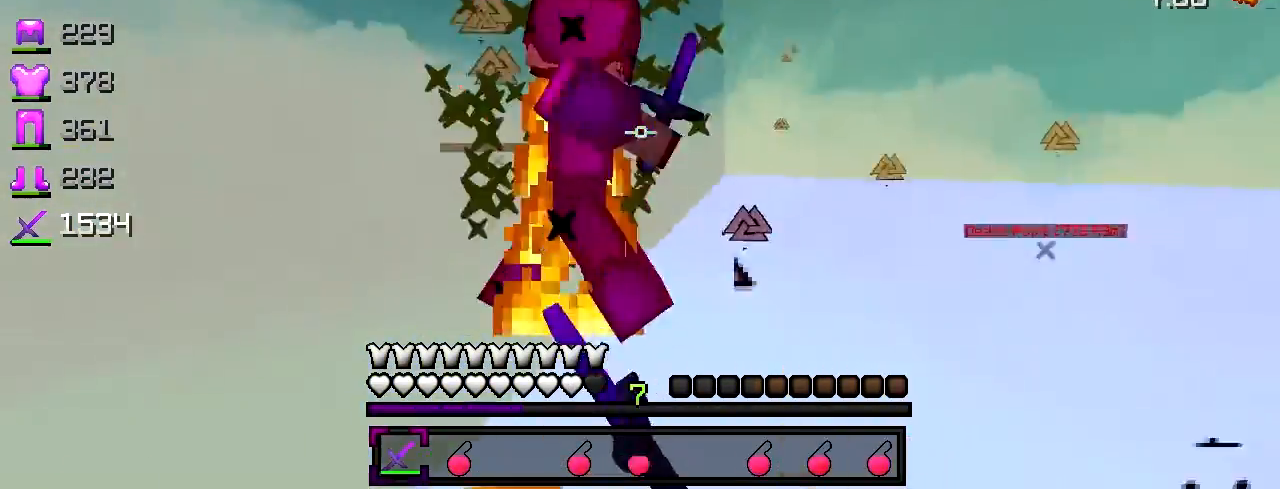
{"keys": ["a", "w"], "events": [[50, "w", "down"], [150, "w", "up"], [250, "w", "down"]]}